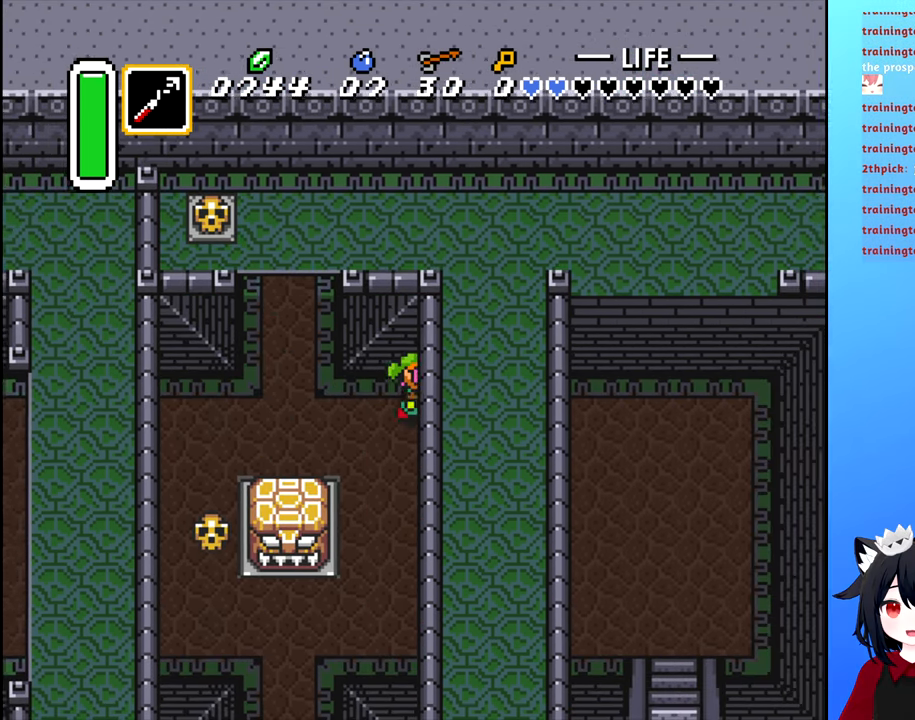
Gameplay with a controller (Nintendo layout); each line is a JSON object with the inputs held at the frame after it. "events" lists button and stick changes between this image and that frame as [ms after this image, input, new state], when the widget could be followed in between. Not read: L3 R3.
{"buttons": ["DPAD_RIGHT"], "events": []}
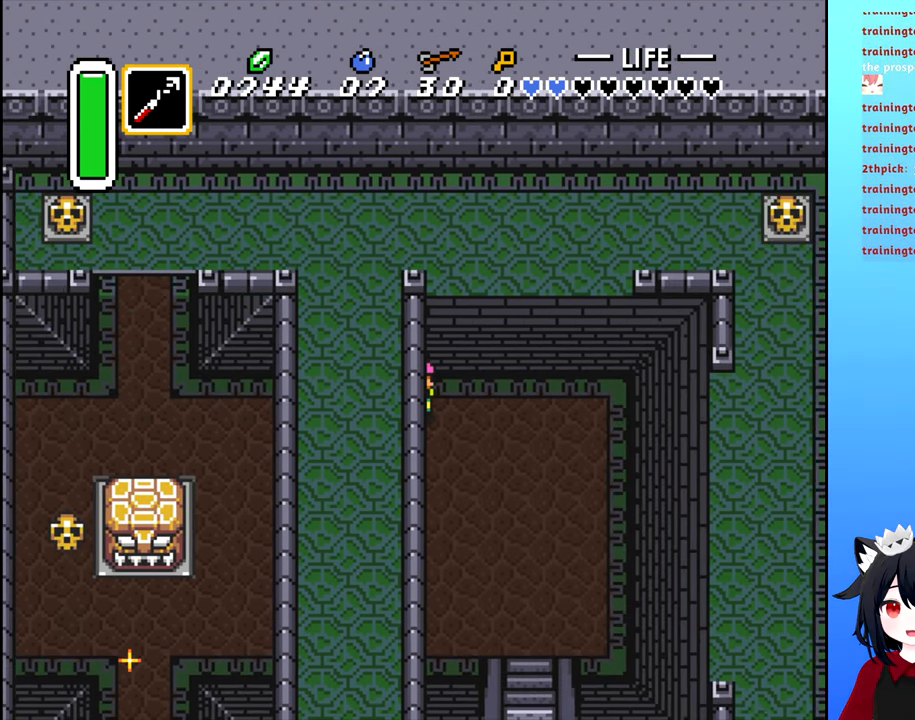
{"buttons": ["DPAD_DOWN"], "events": [[350, "DPAD_DOWN", "down"], [383, "DPAD_RIGHT", "up"]]}
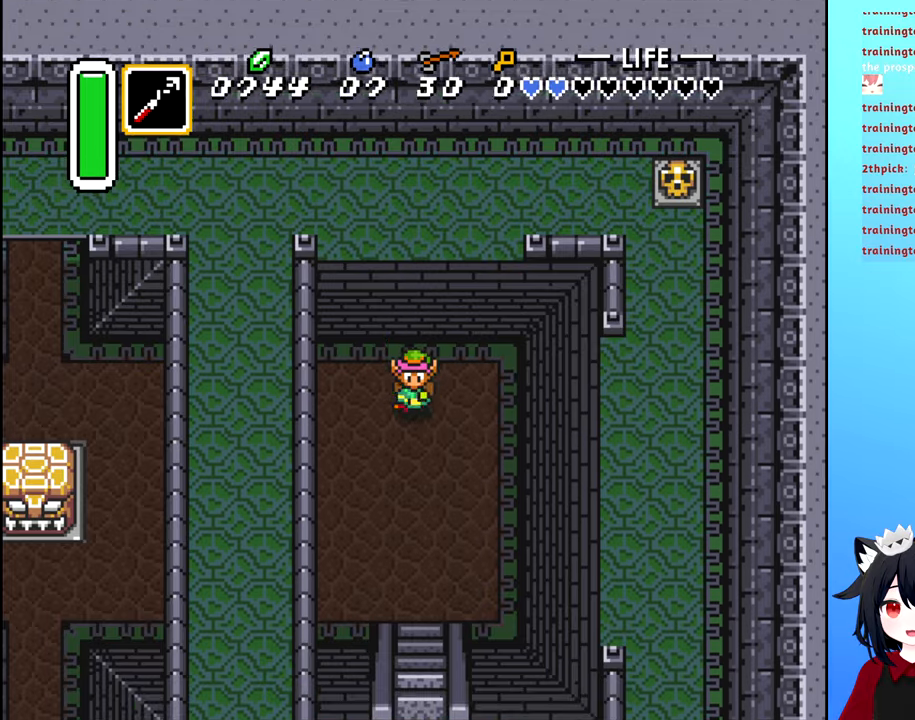
{"buttons": ["DPAD_DOWN"], "events": []}
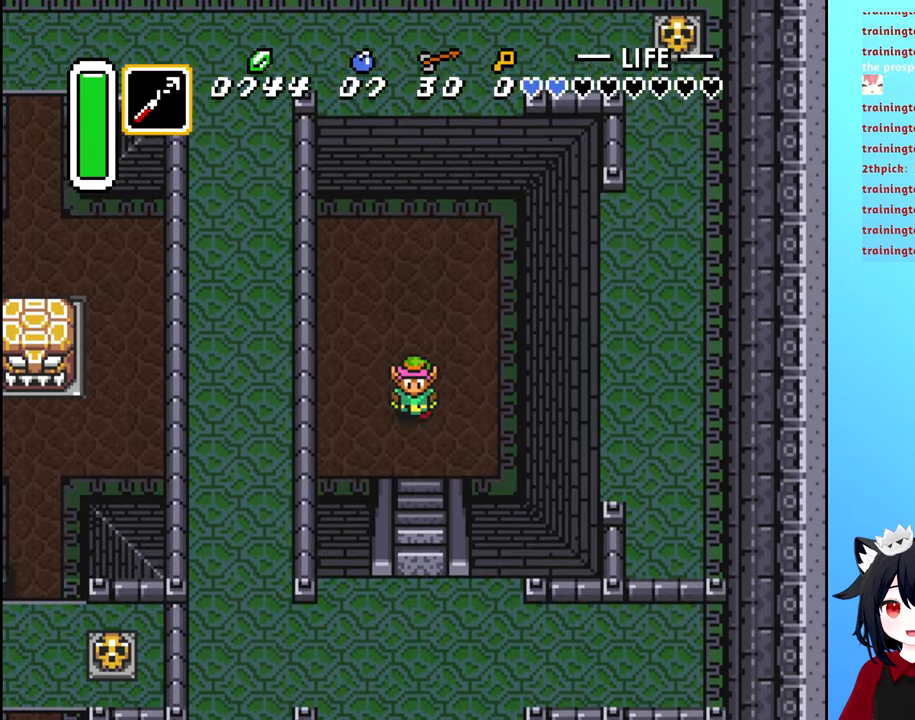
{"buttons": ["DPAD_DOWN"], "events": []}
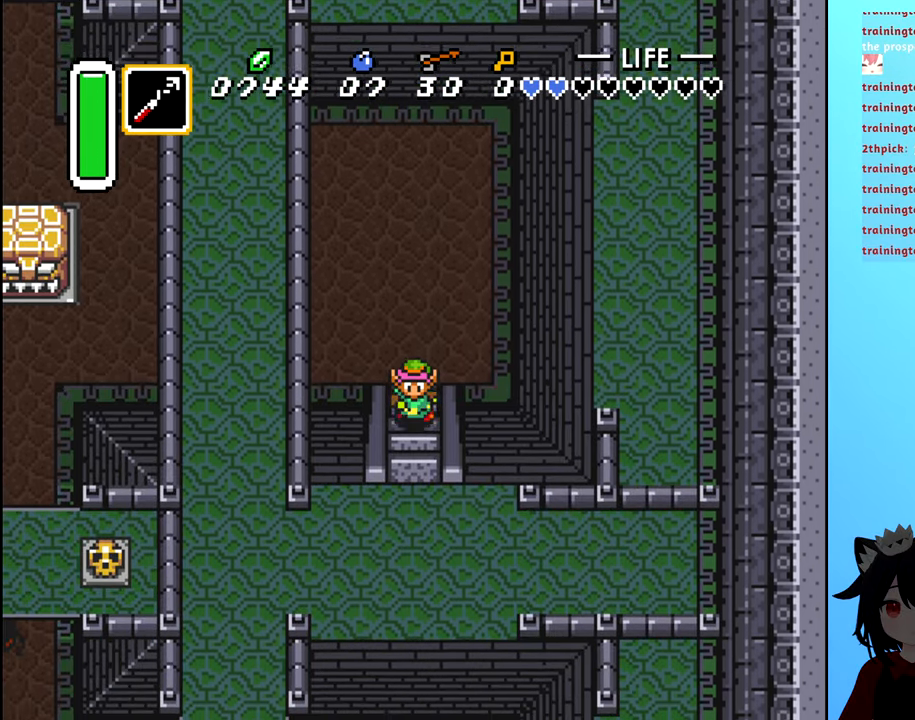
{"buttons": ["DPAD_DOWN"], "events": []}
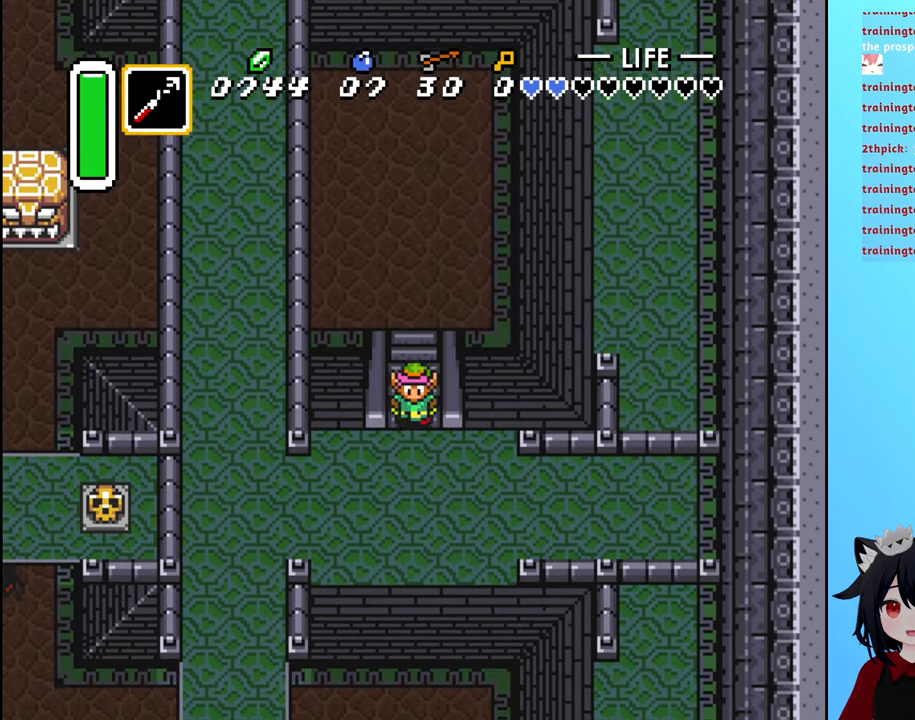
{"buttons": ["DPAD_DOWN", "DPAD_LEFT"], "events": [[383, "DPAD_LEFT", "down"]]}
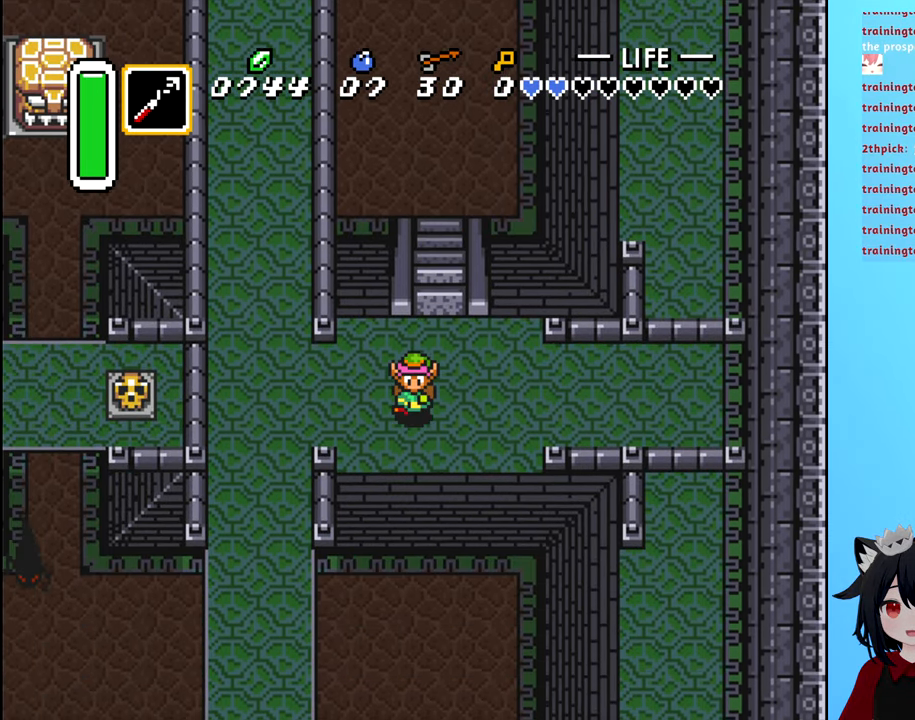
{"buttons": ["DPAD_UP", "DPAD_LEFT"], "events": [[167, "DPAD_DOWN", "up"], [383, "DPAD_UP", "down"], [450, "DPAD_LEFT", "up"], [500, "DPAD_LEFT", "down"]]}
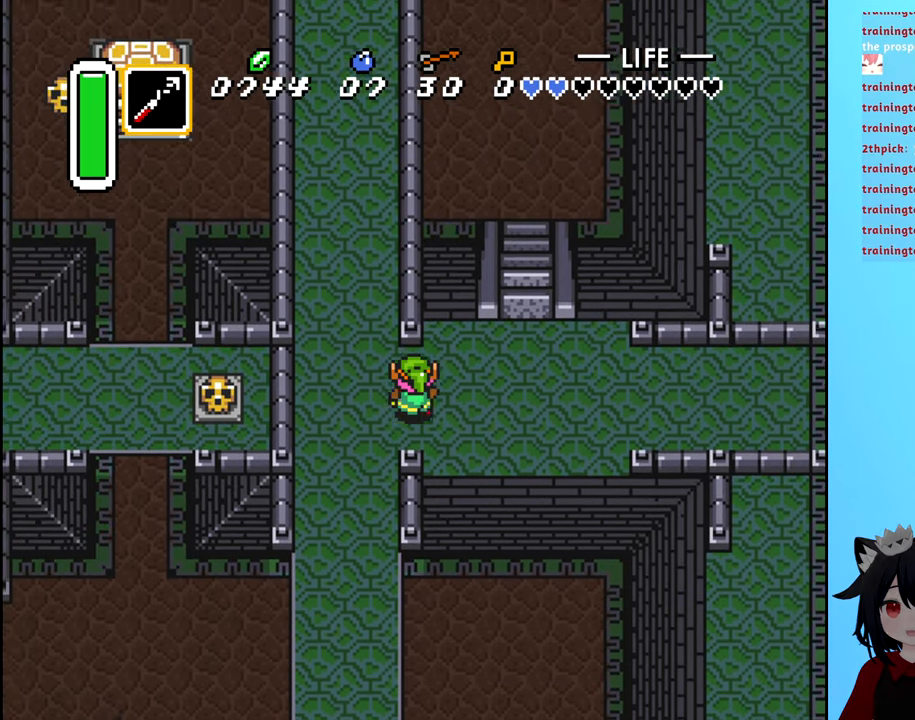
{"buttons": ["DPAD_UP"], "events": [[33, "DPAD_UP", "up"], [300, "DPAD_UP", "down"], [317, "DPAD_LEFT", "up"]]}
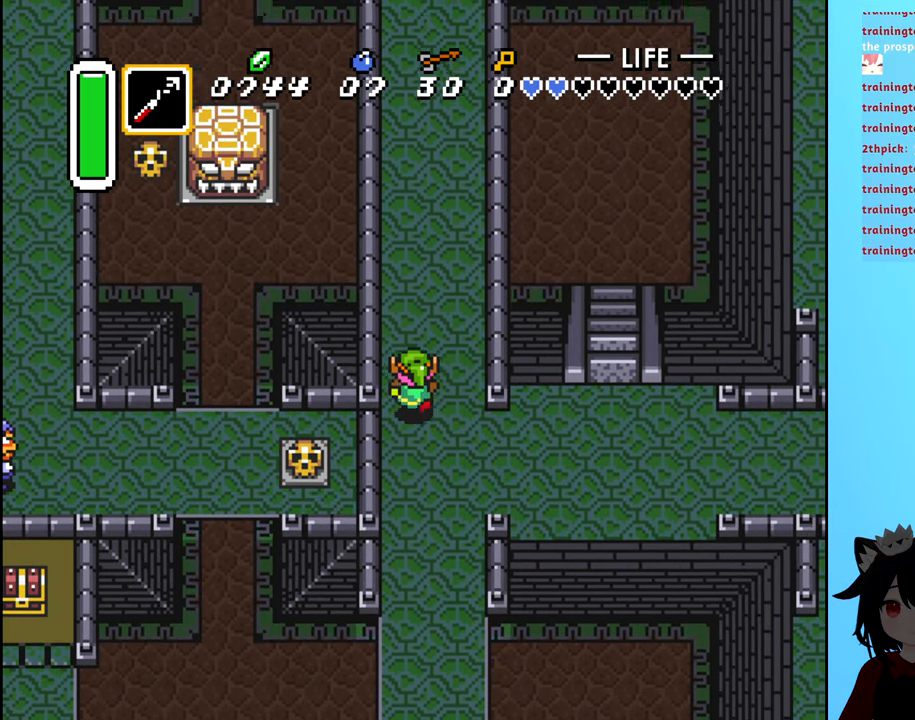
{"buttons": ["DPAD_UP"], "events": []}
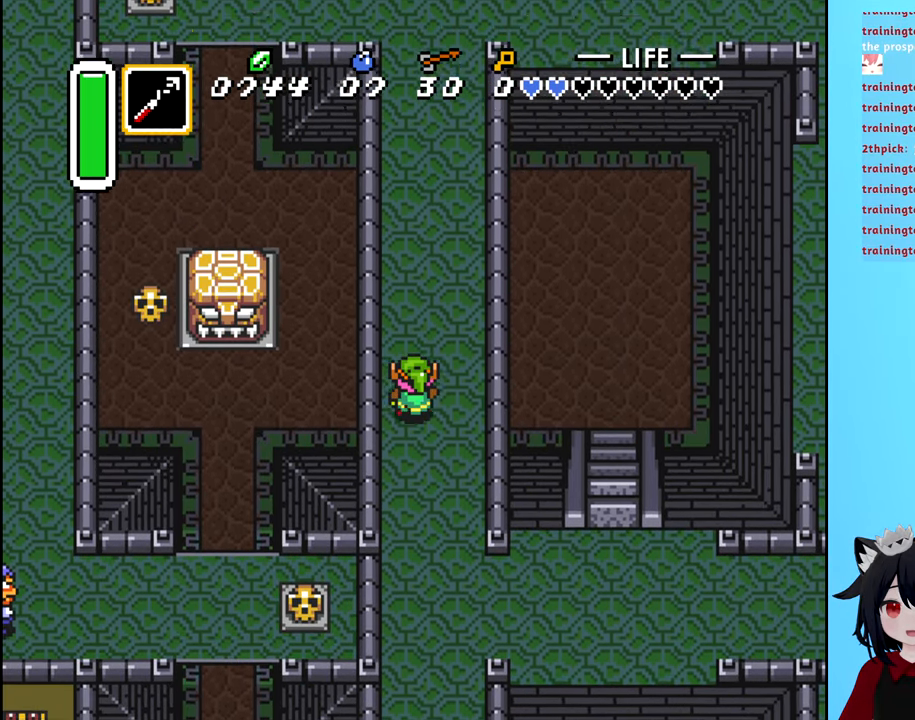
{"buttons": ["DPAD_UP"], "events": []}
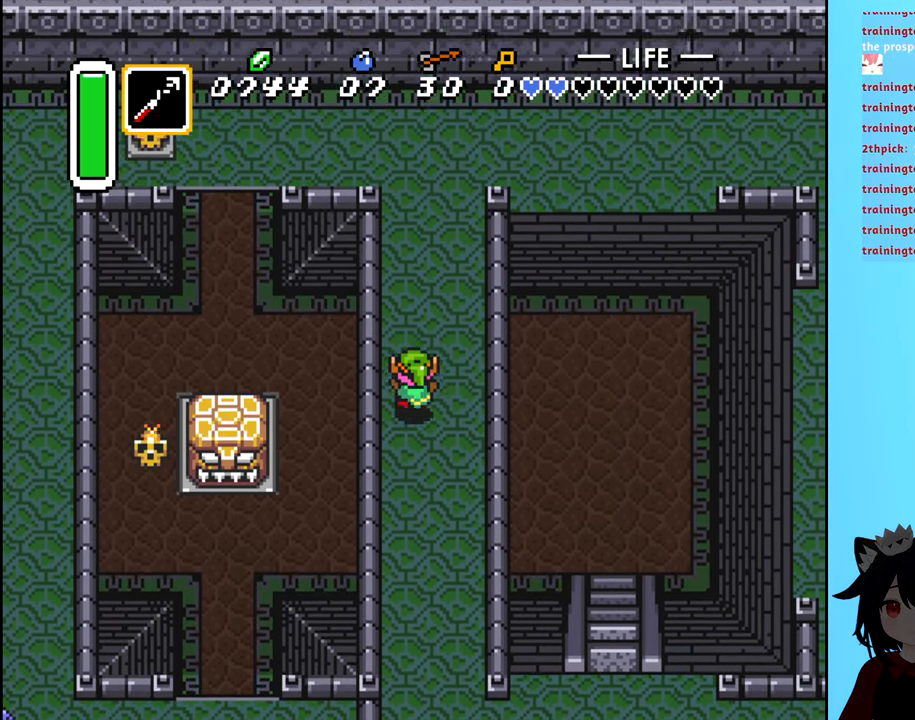
{"buttons": ["DPAD_UP"], "events": []}
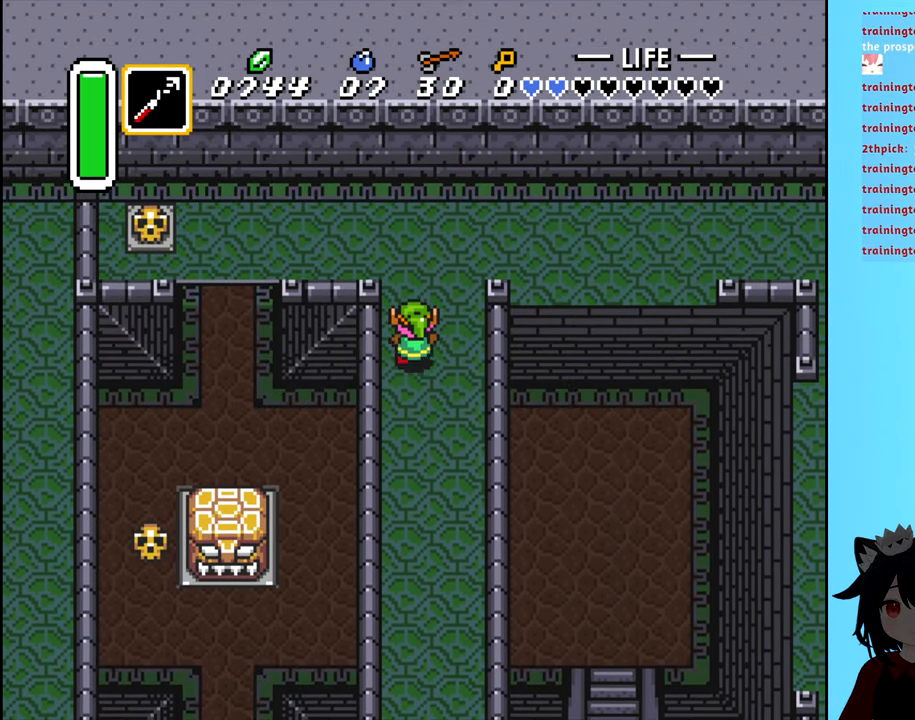
{"buttons": ["DPAD_UP", "DPAD_LEFT"], "events": [[433, "DPAD_LEFT", "down"], [450, "DPAD_LEFT", "up"], [500, "DPAD_LEFT", "down"]]}
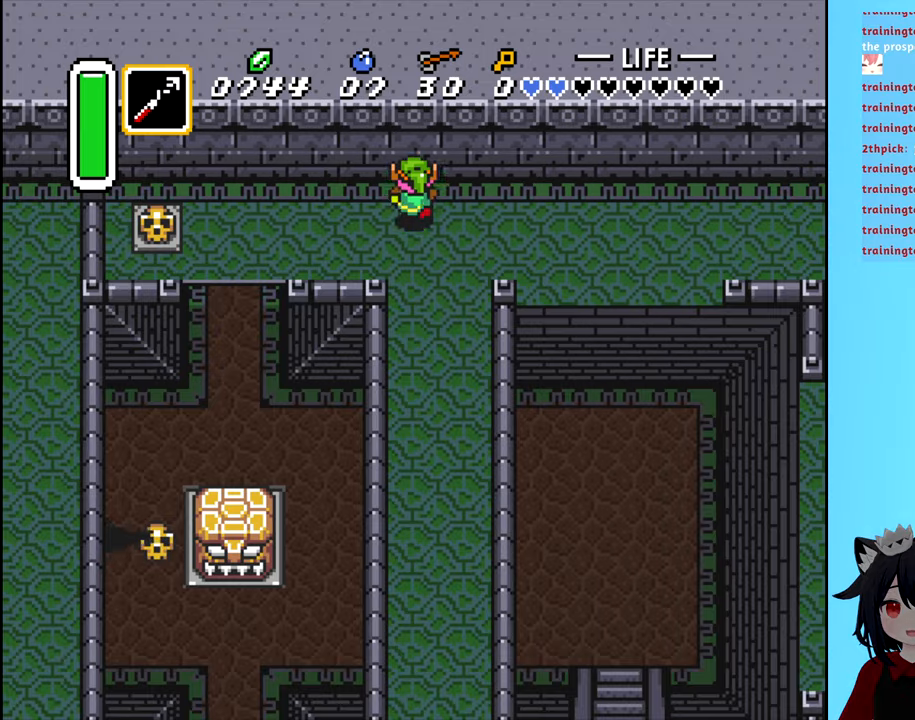
{"buttons": ["DPAD_LEFT"], "events": [[34, "DPAD_UP", "up"]]}
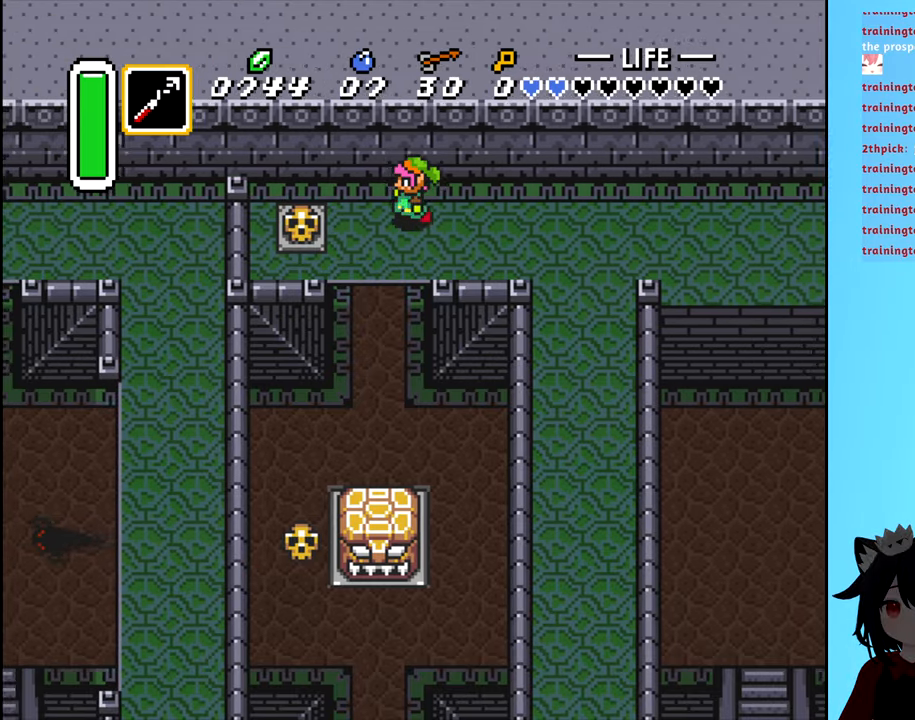
{"buttons": [], "events": [[184, "B", "down"], [234, "DPAD_LEFT", "up"], [384, "B", "up"]]}
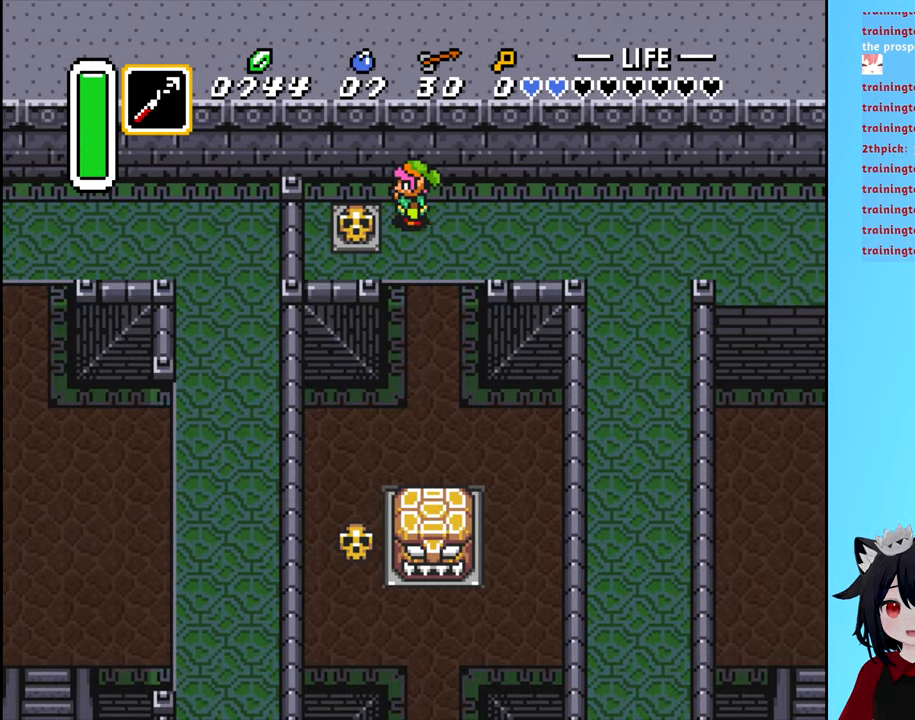
{"buttons": [], "events": [[100, "DPAD_LEFT", "down"], [134, "B", "down"], [184, "DPAD_LEFT", "up"], [267, "B", "up"]]}
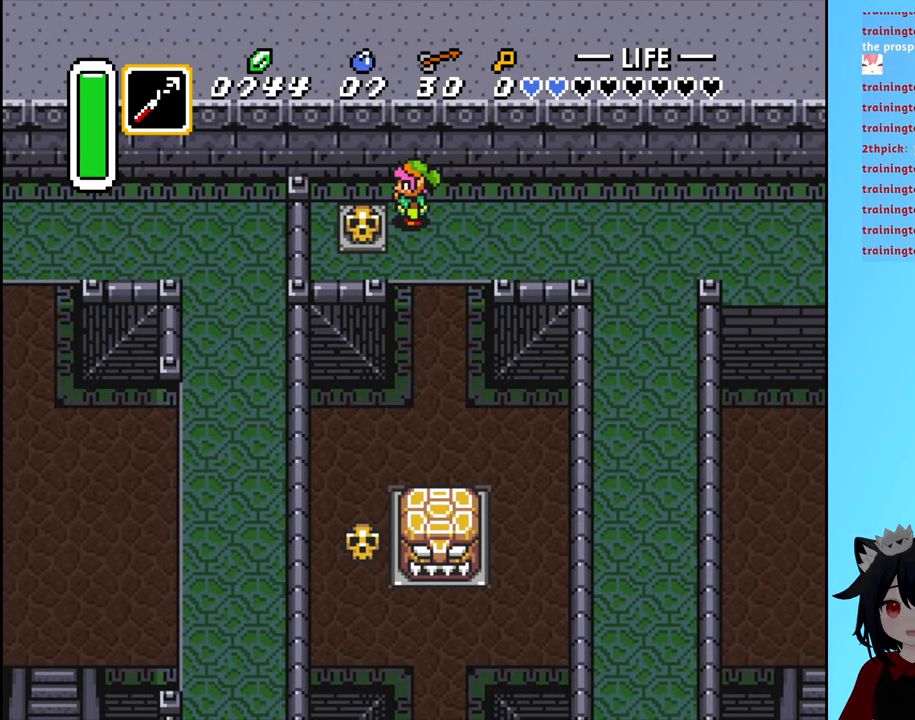
{"buttons": ["DPAD_DOWN"], "events": [[17, "DPAD_LEFT", "down"], [117, "B", "down"], [150, "DPAD_LEFT", "up"], [234, "B", "up"], [500, "DPAD_DOWN", "down"]]}
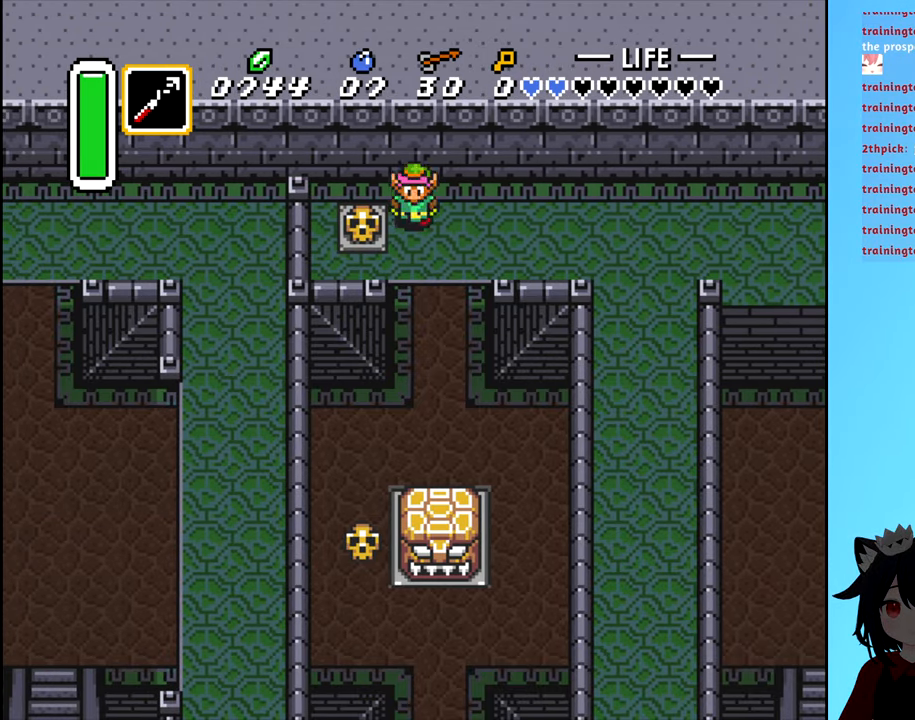
{"buttons": [], "events": [[34, "DPAD_DOWN", "up"], [34, "DPAD_LEFT", "down"], [100, "B", "down"], [184, "B", "up"], [200, "DPAD_LEFT", "up"]]}
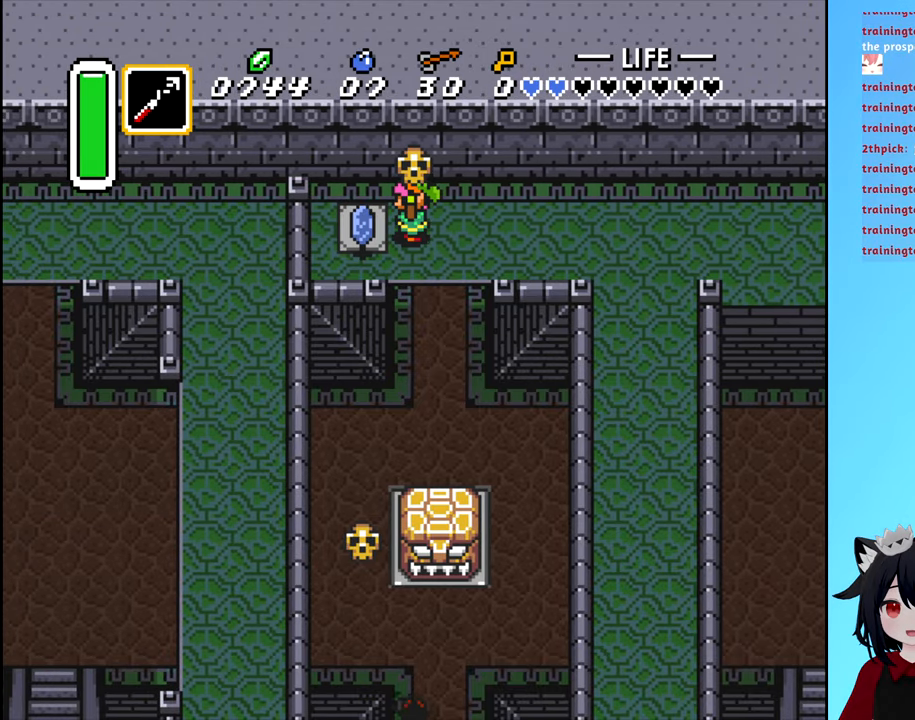
{"buttons": ["DPAD_RIGHT"], "events": [[84, "B", "down"], [167, "B", "up"], [217, "DPAD_LEFT", "down"], [384, "DPAD_LEFT", "up"], [434, "DPAD_RIGHT", "down"]]}
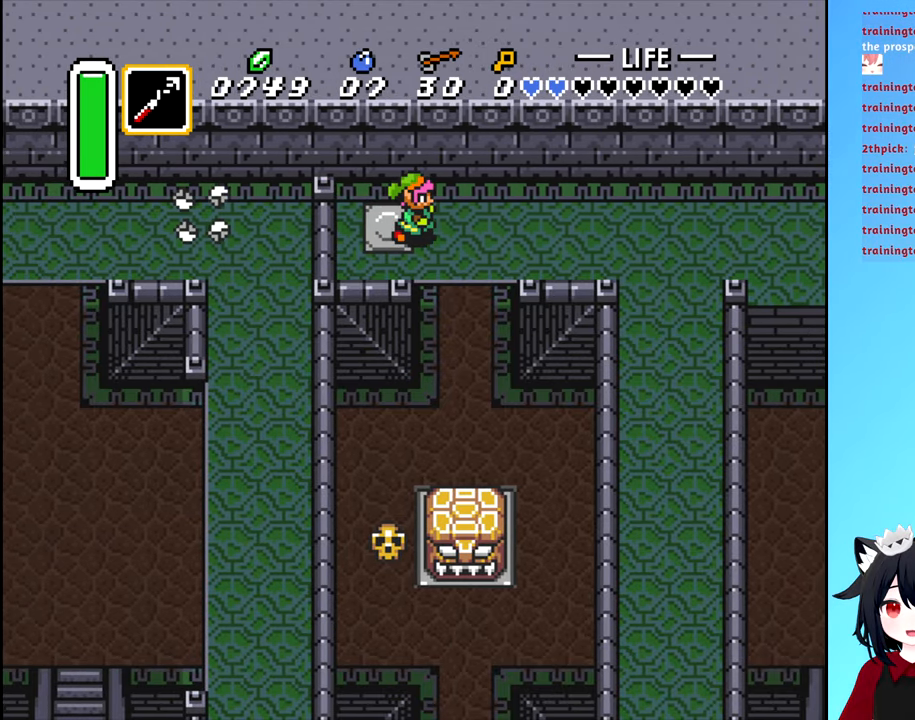
{"buttons": ["A", "DPAD_RIGHT"], "events": [[384, "A", "down"]]}
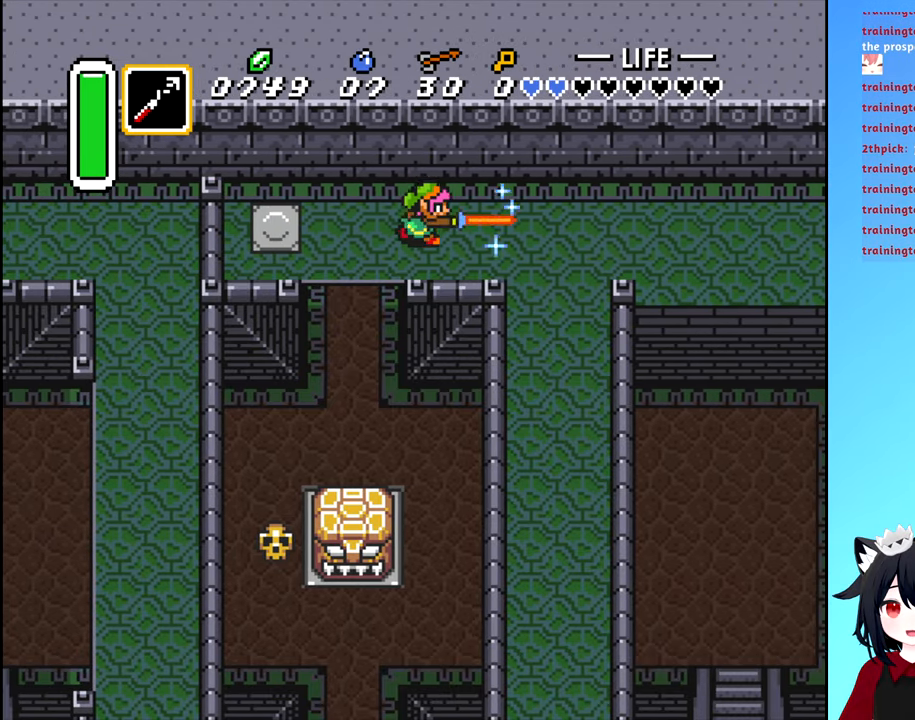
{"buttons": ["DPAD_RIGHT"], "events": [[300, "A", "up"]]}
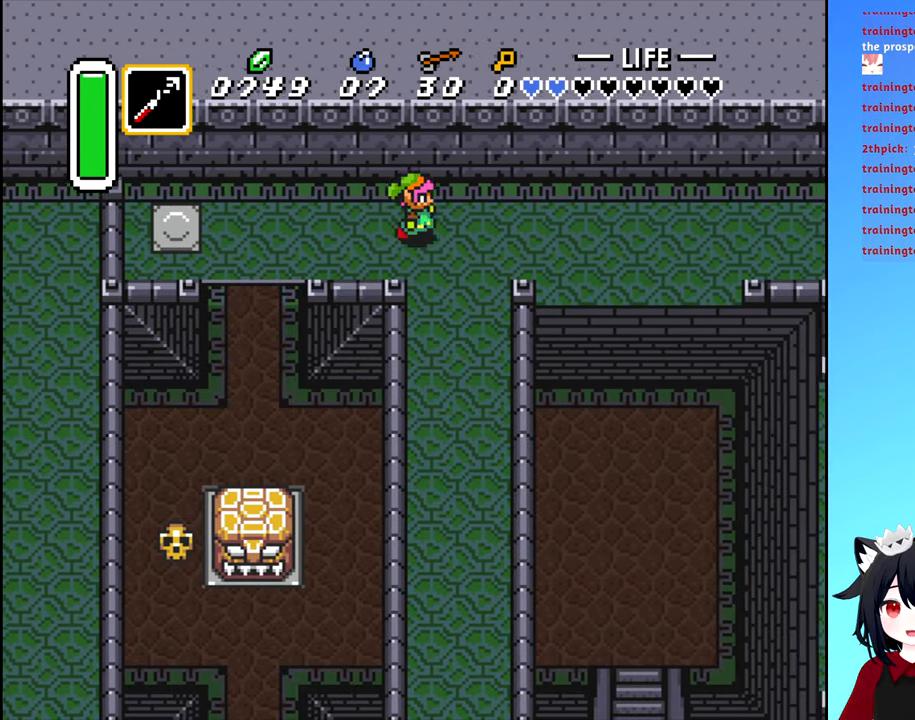
{"buttons": ["DPAD_RIGHT"], "events": []}
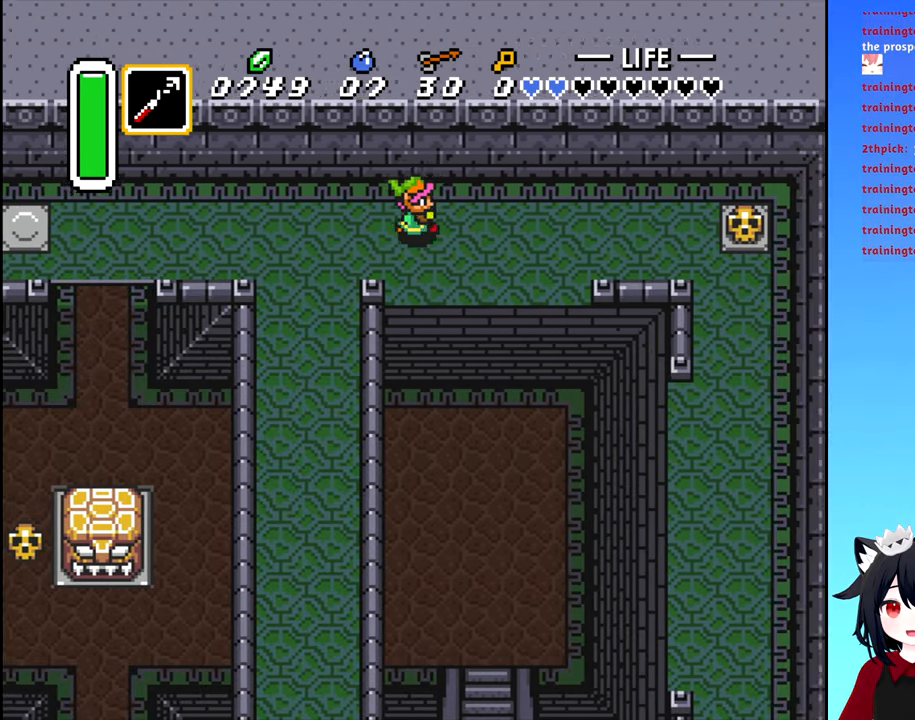
{"buttons": ["DPAD_RIGHT"], "events": []}
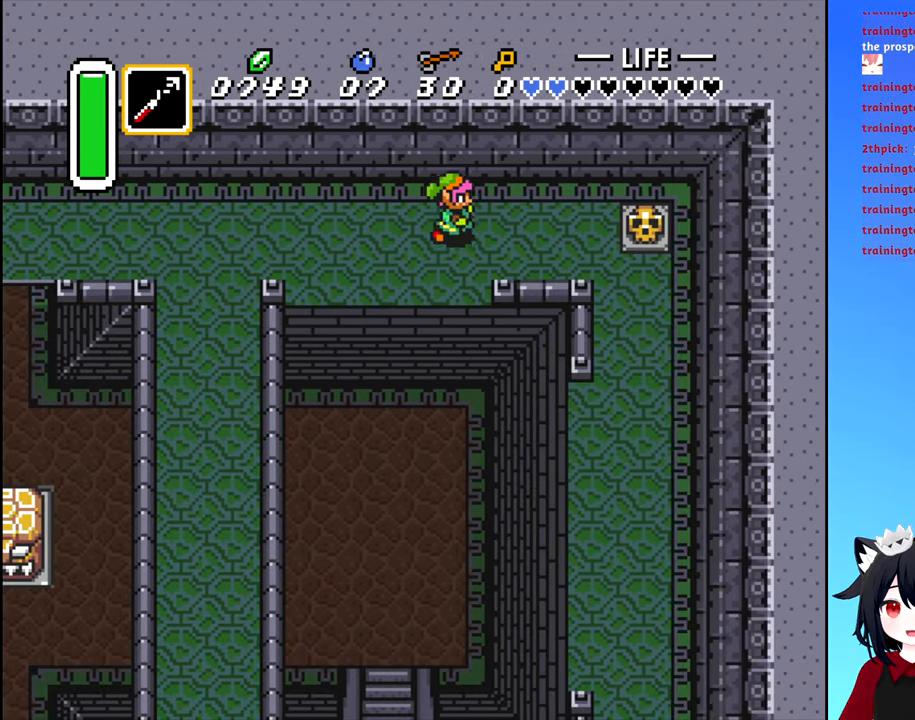
{"buttons": ["DPAD_RIGHT"], "events": []}